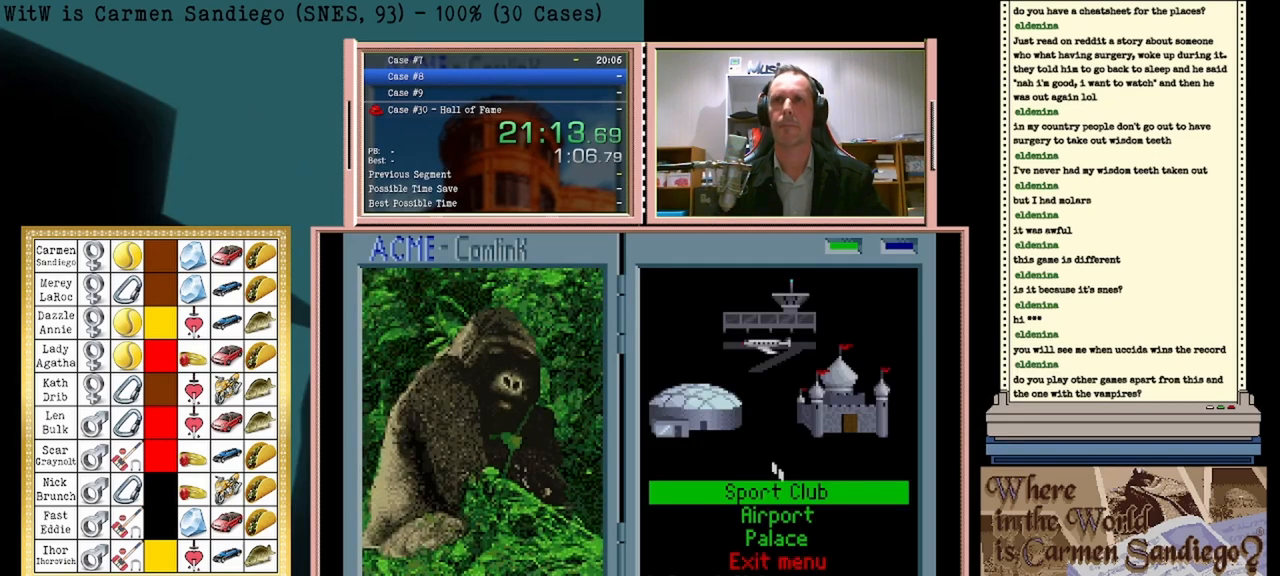
Gameplay with a controller (Nintendo layout); each line is a JSON object with the inputs held at the frame after it. "events" lists button and stick changes between this image and that frame as [ms after this image, input, new state], when the widget could be followed in between. Not read: L2 L3 R2 R3 left_stick right_stick.
{"buttons": ["A"], "events": []}
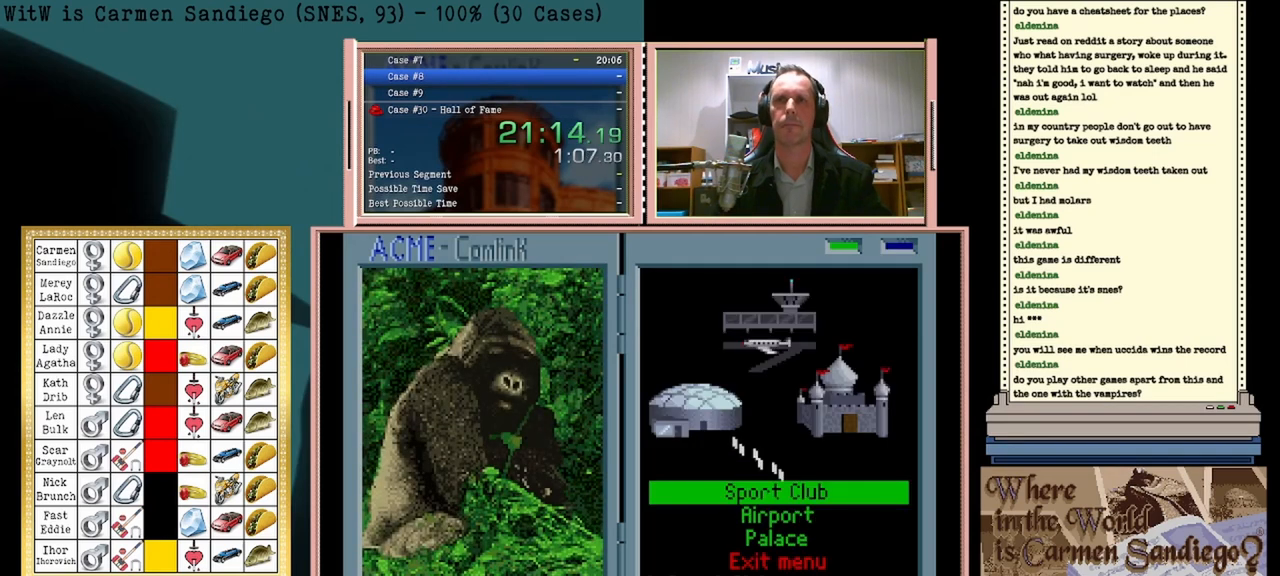
{"buttons": ["A"], "events": []}
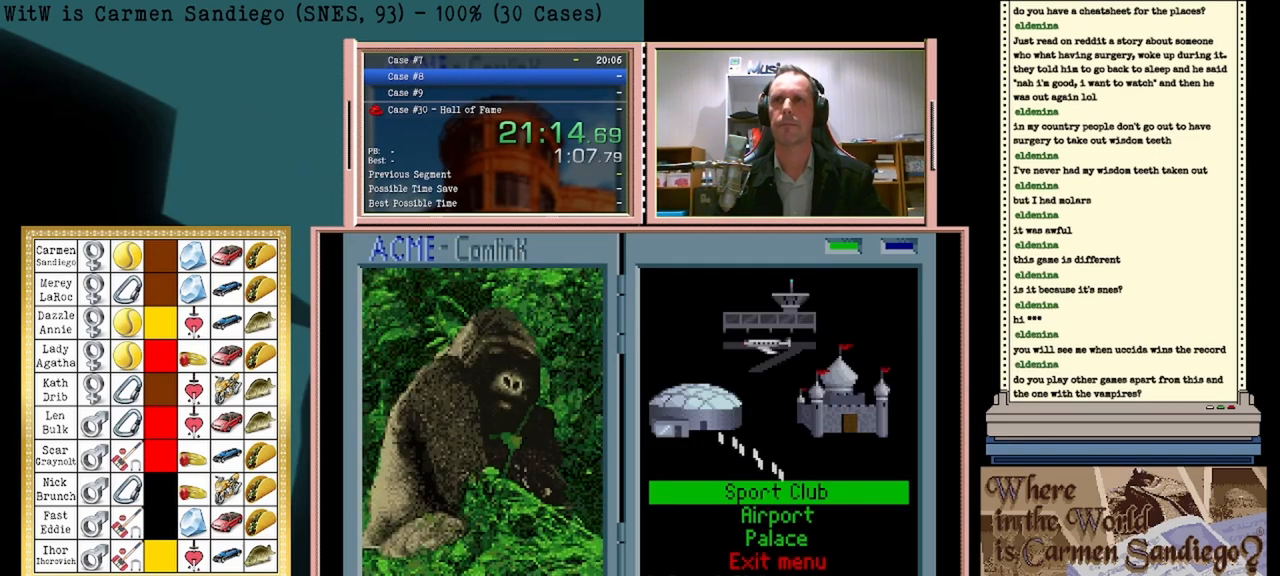
{"buttons": ["A"], "events": []}
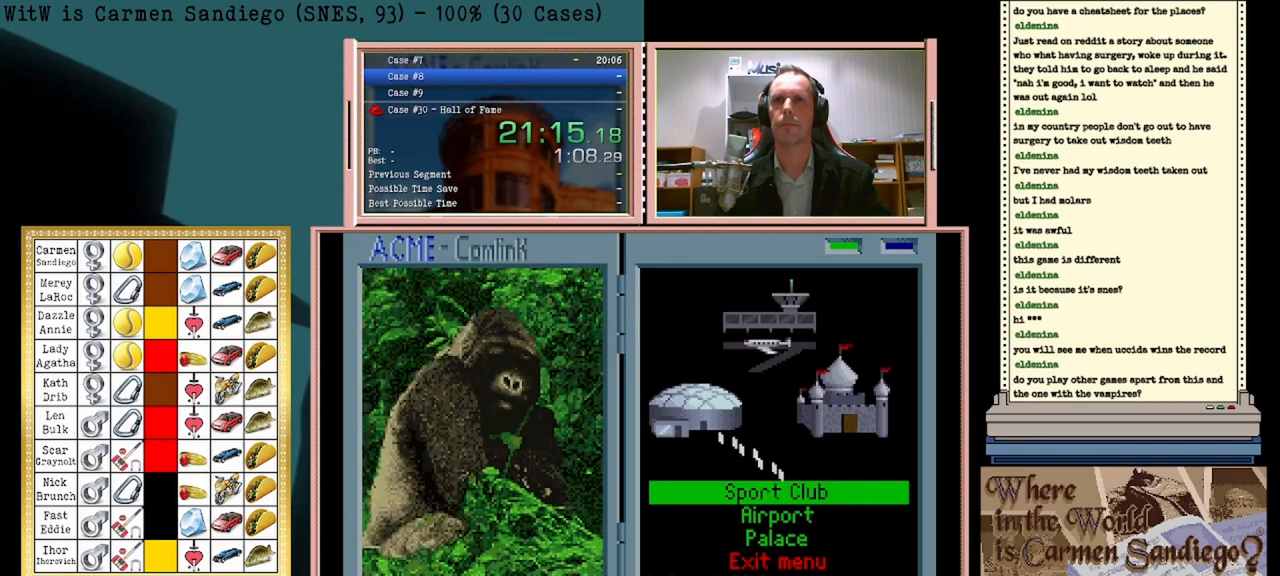
{"buttons": ["A"], "events": []}
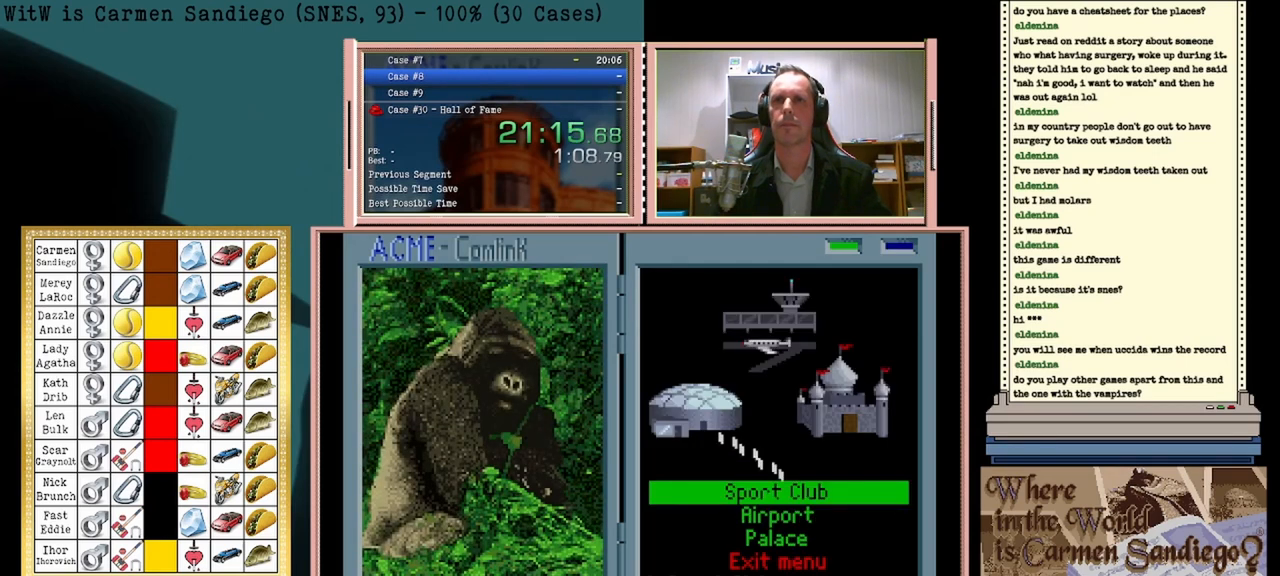
{"buttons": ["A"], "events": []}
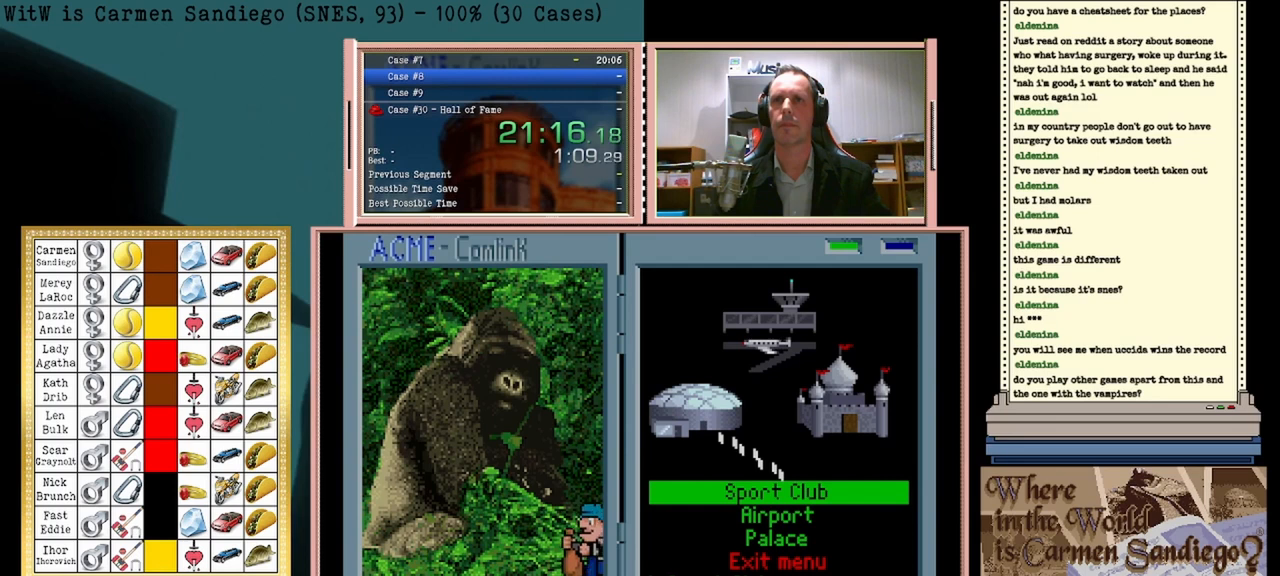
{"buttons": ["A"], "events": []}
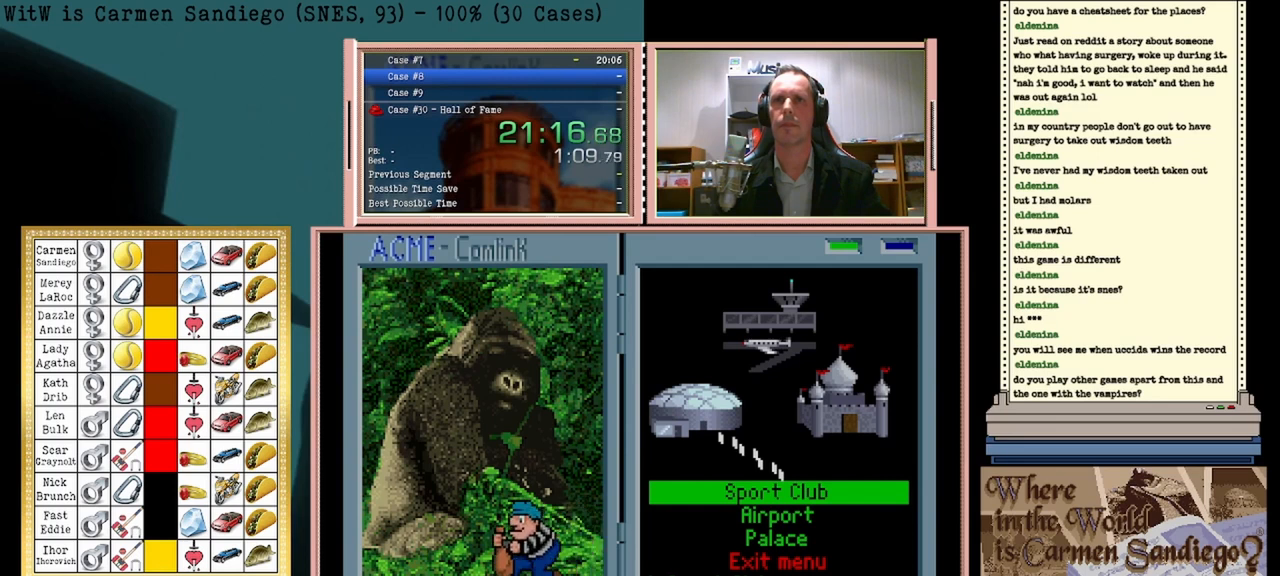
{"buttons": ["A"], "events": []}
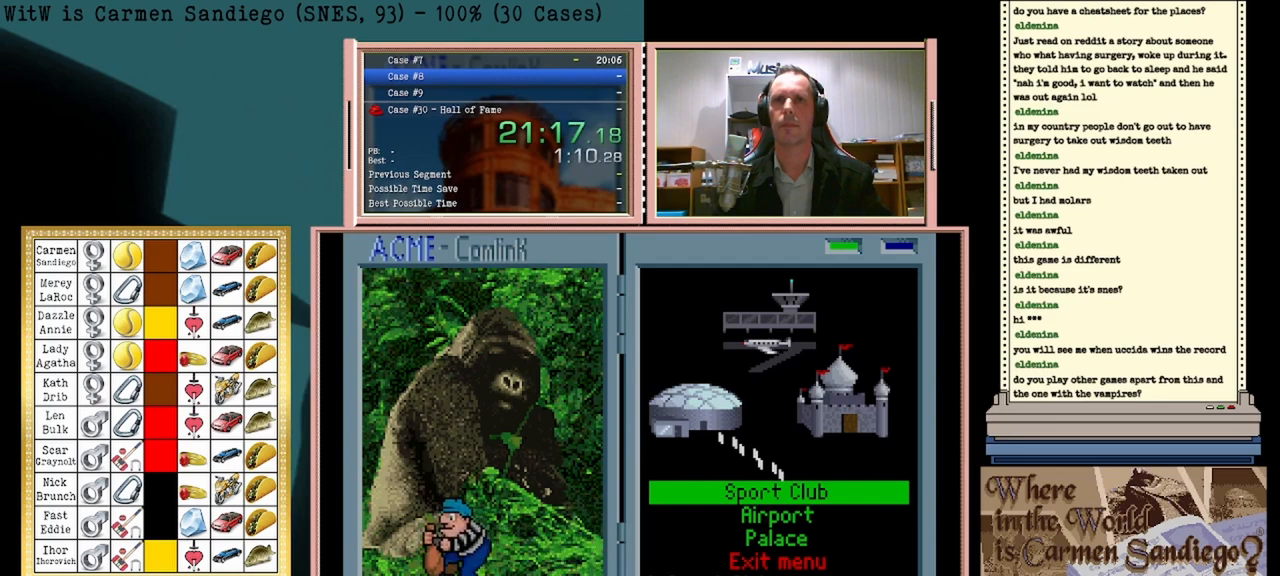
{"buttons": ["A"], "events": []}
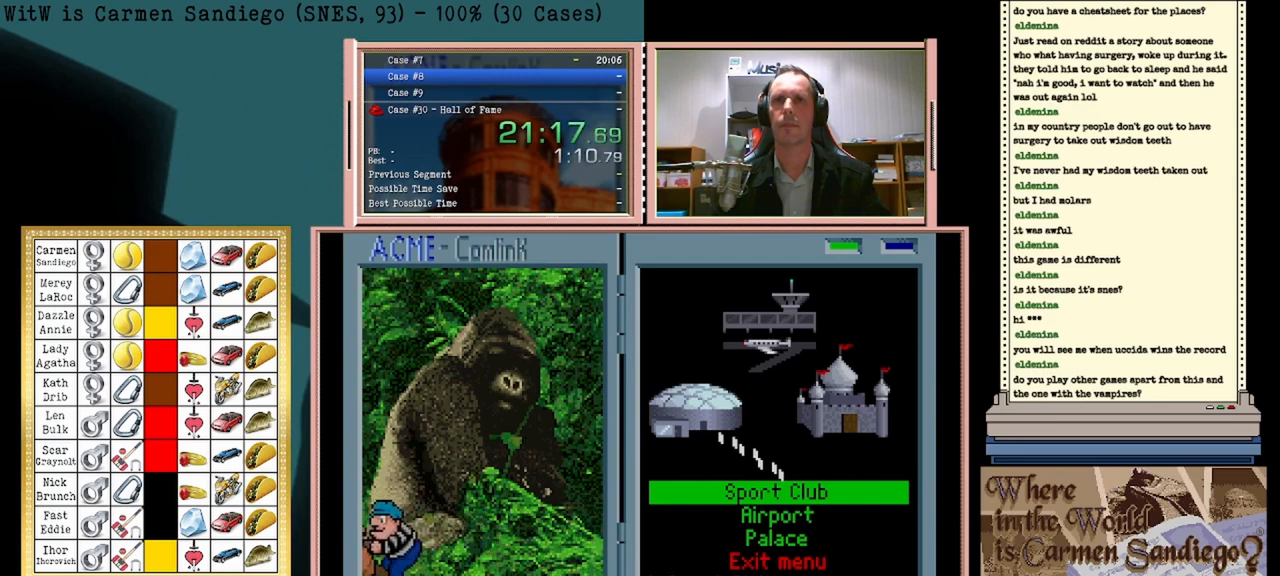
{"buttons": ["A"], "events": []}
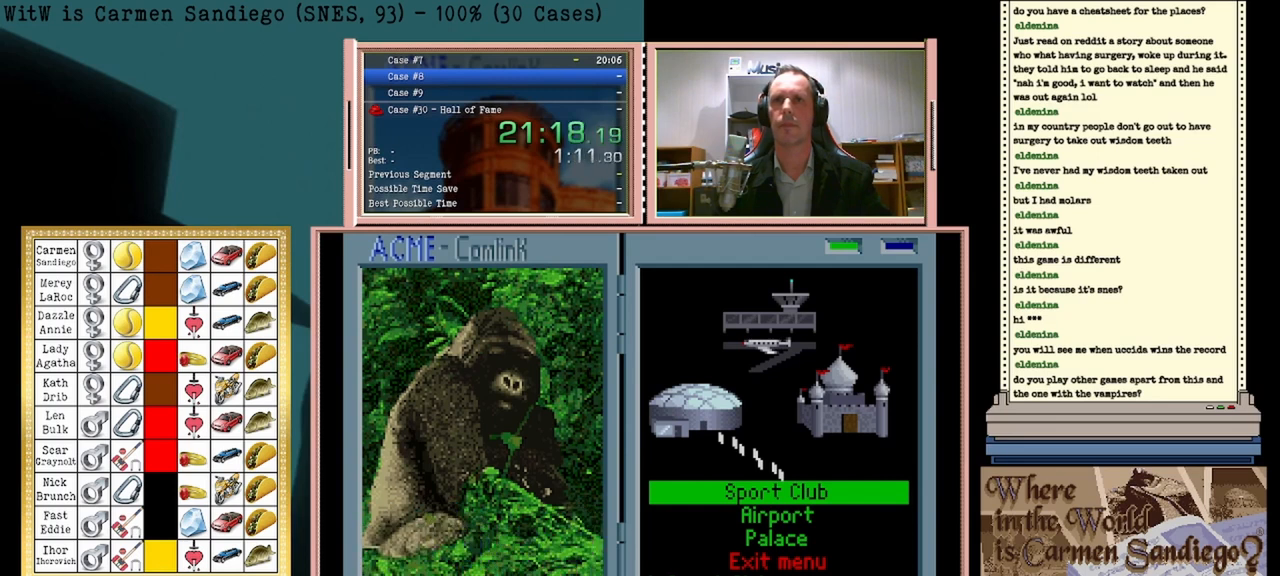
{"buttons": ["A"], "events": [[208, "A", "up"], [500, "A", "down"]]}
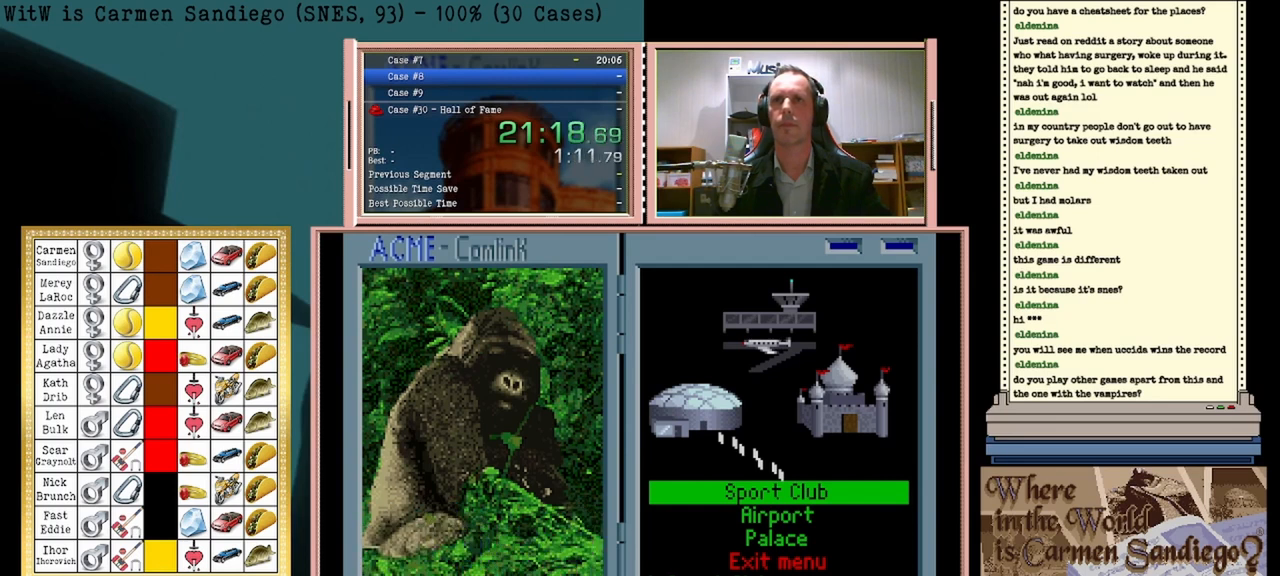
{"buttons": [], "events": [[83, "A", "up"]]}
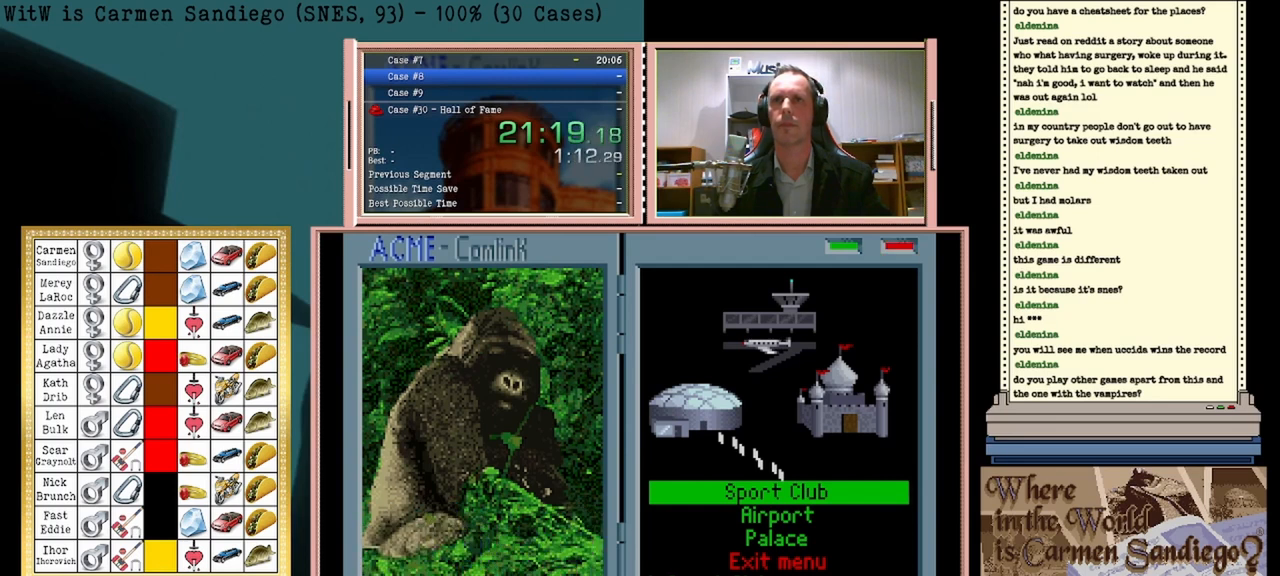
{"buttons": [], "events": []}
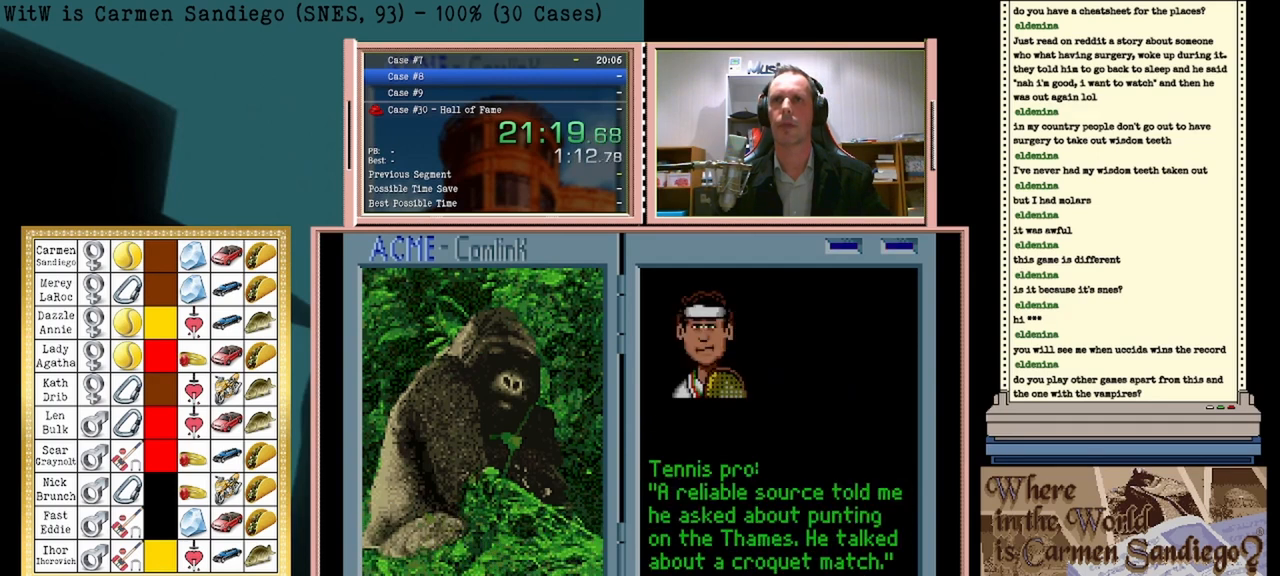
{"buttons": [], "events": [[167, "DPAD_LEFT", "down"], [417, "DPAD_LEFT", "up"]]}
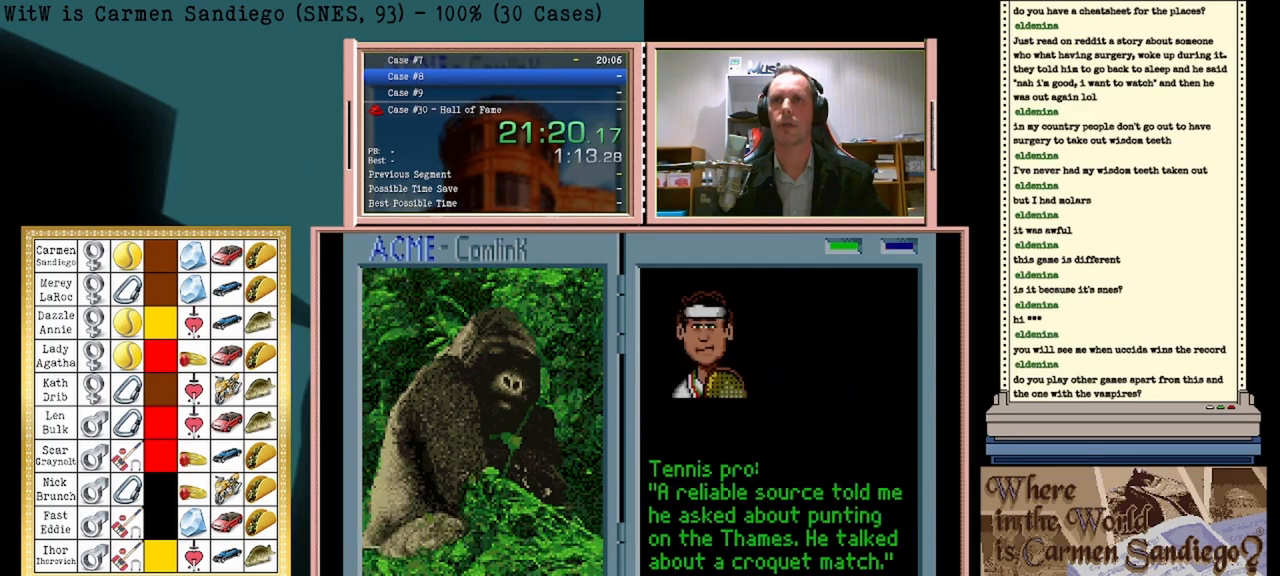
{"buttons": ["A"], "events": [[417, "A", "down"]]}
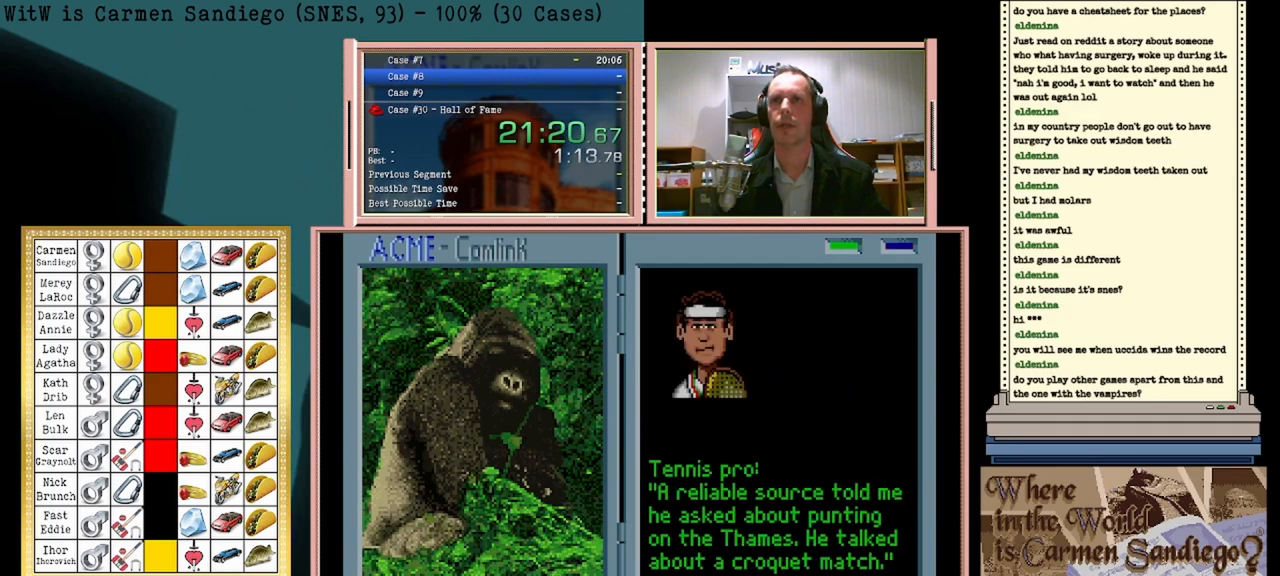
{"buttons": [], "events": [[333, "A", "up"]]}
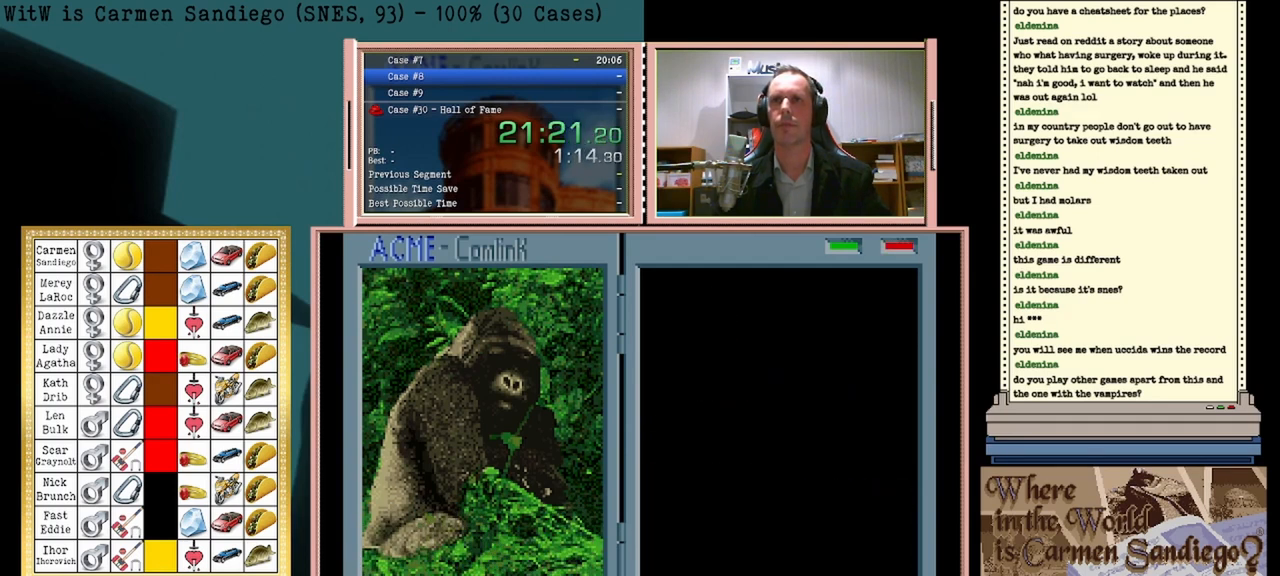
{"buttons": [], "events": []}
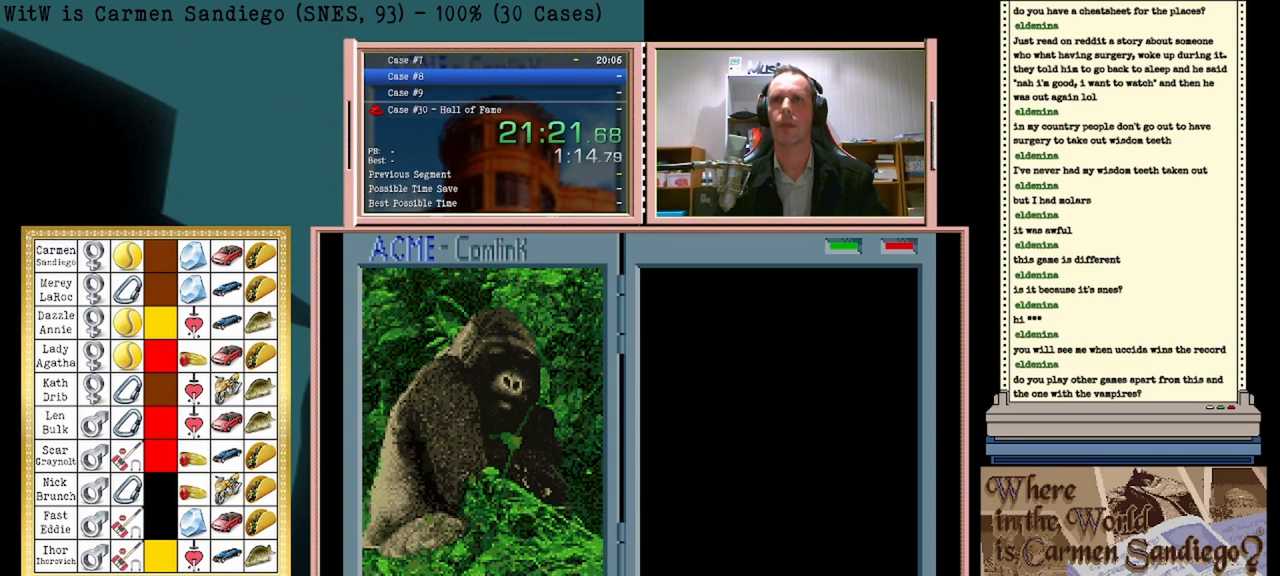
{"buttons": [], "events": []}
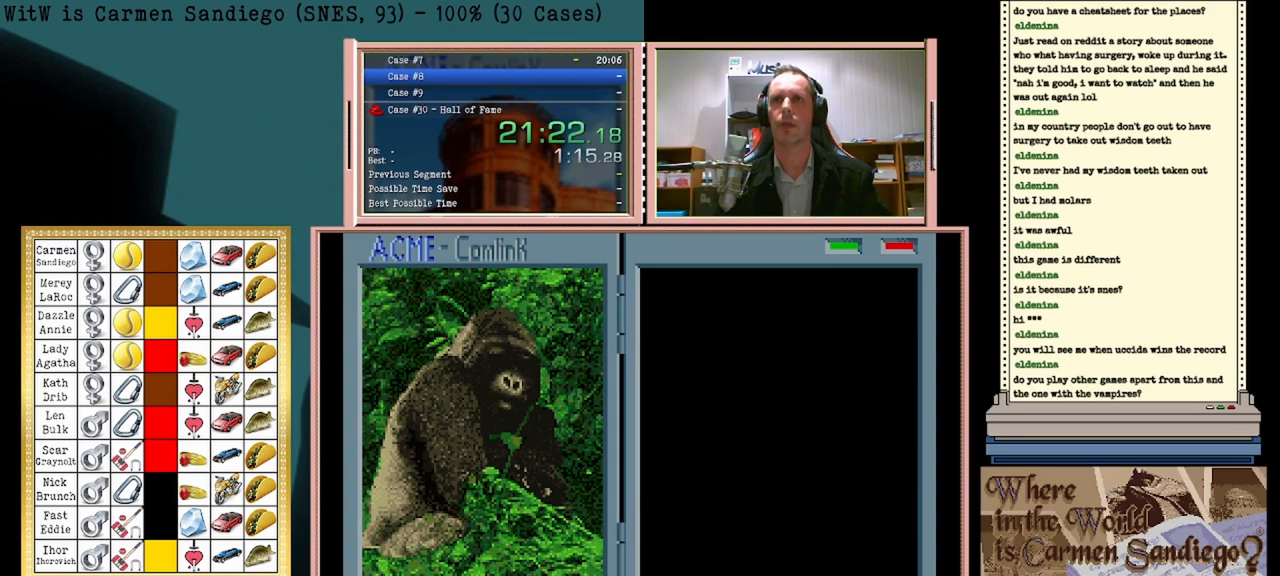
{"buttons": [], "events": []}
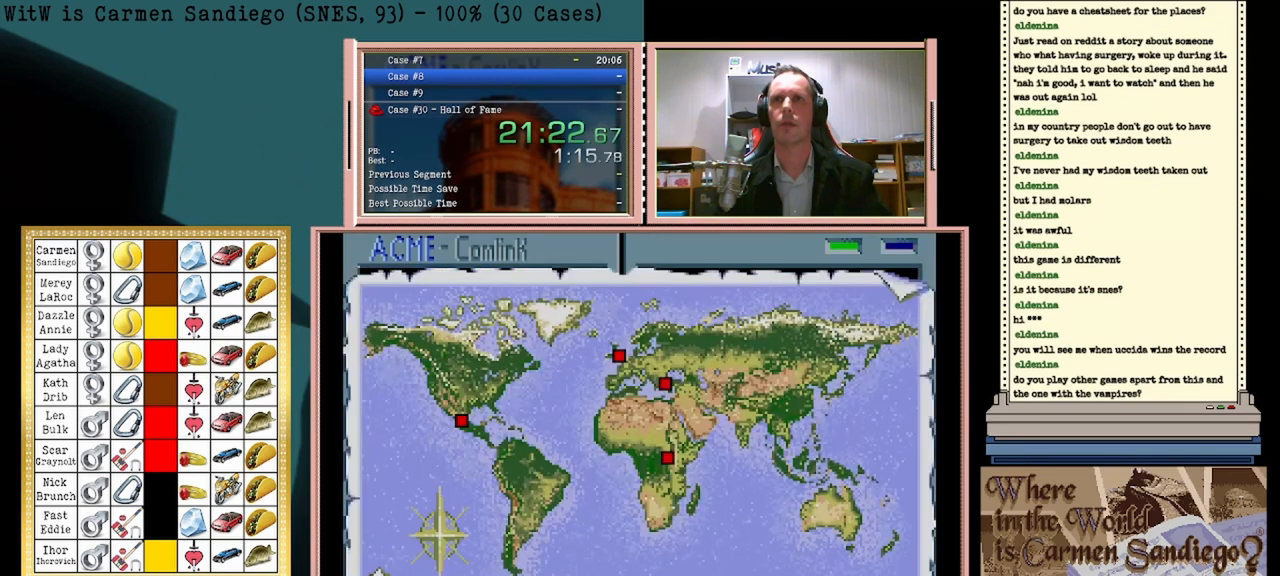
{"buttons": [], "events": []}
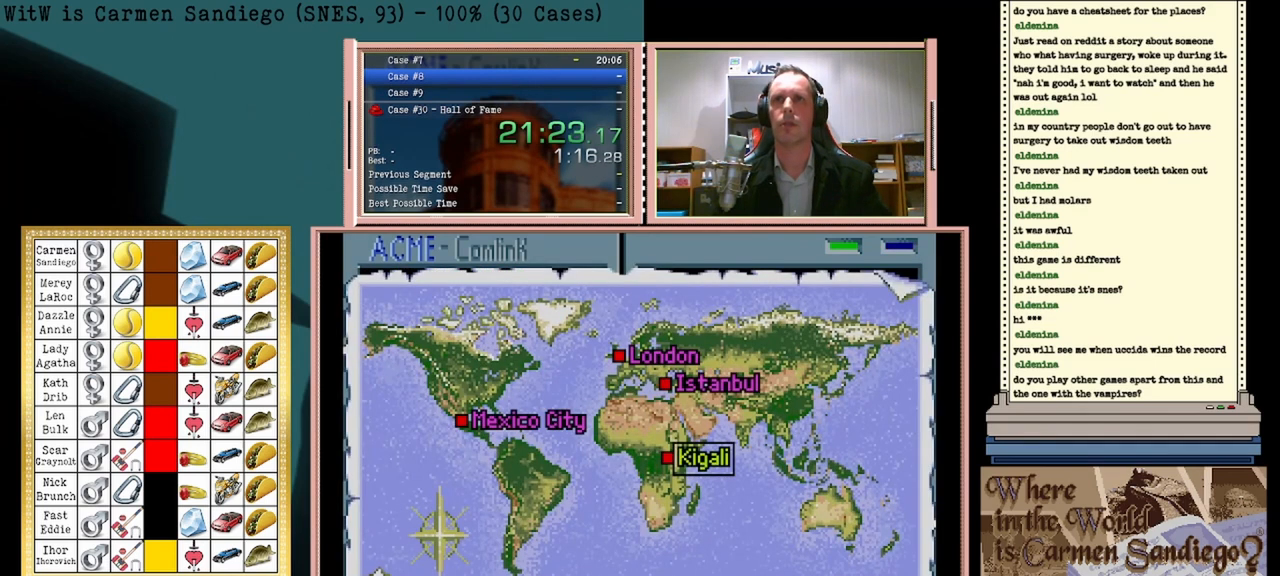
{"buttons": [], "events": []}
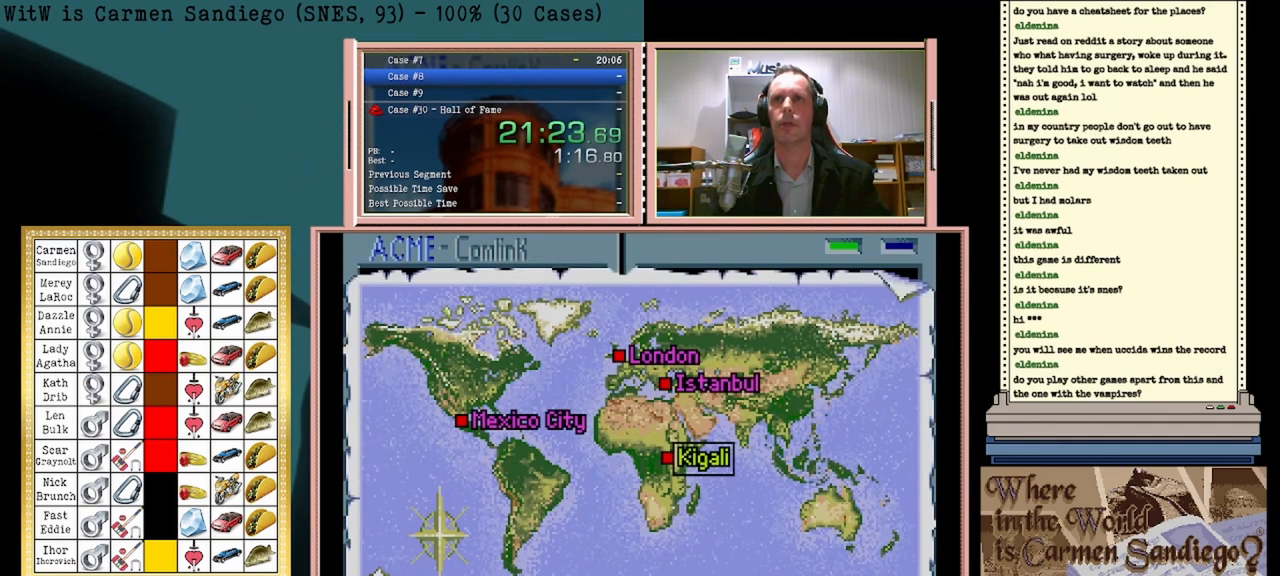
{"buttons": [], "events": [[125, "DPAD_DOWN", "down"], [333, "DPAD_DOWN", "up"]]}
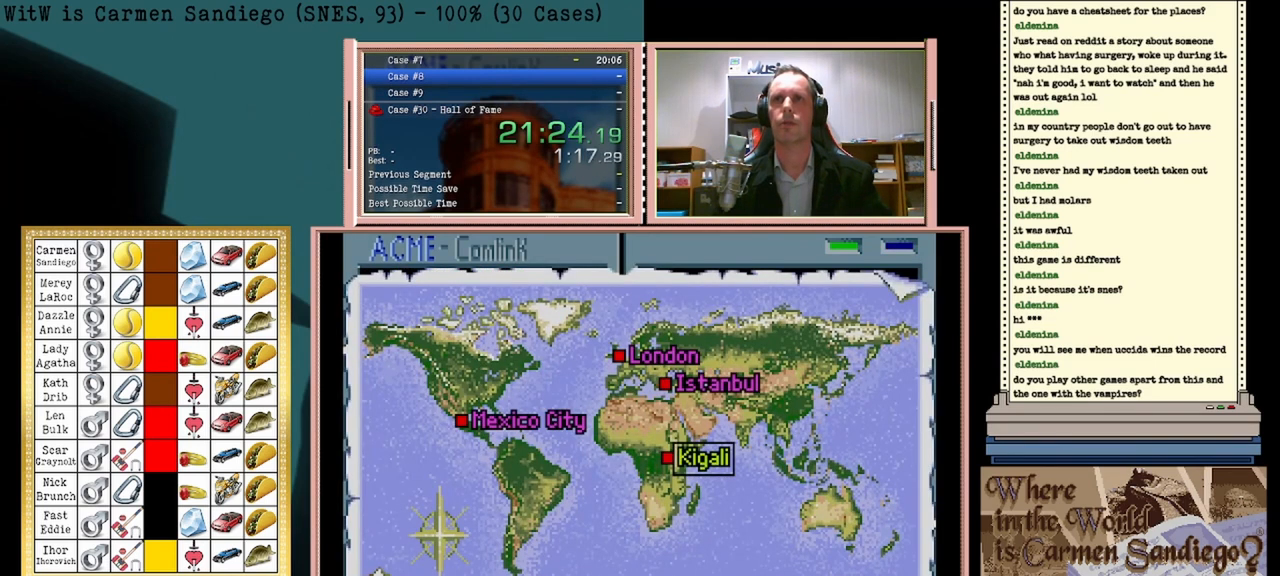
{"buttons": ["A"], "events": [[458, "A", "down"]]}
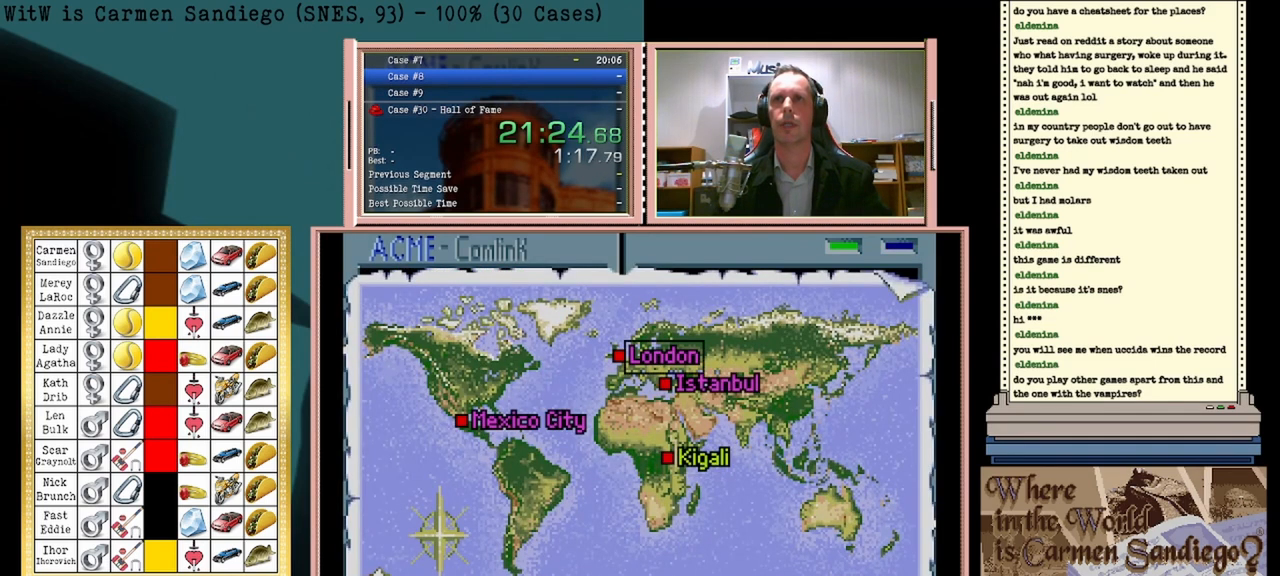
{"buttons": ["A"], "events": []}
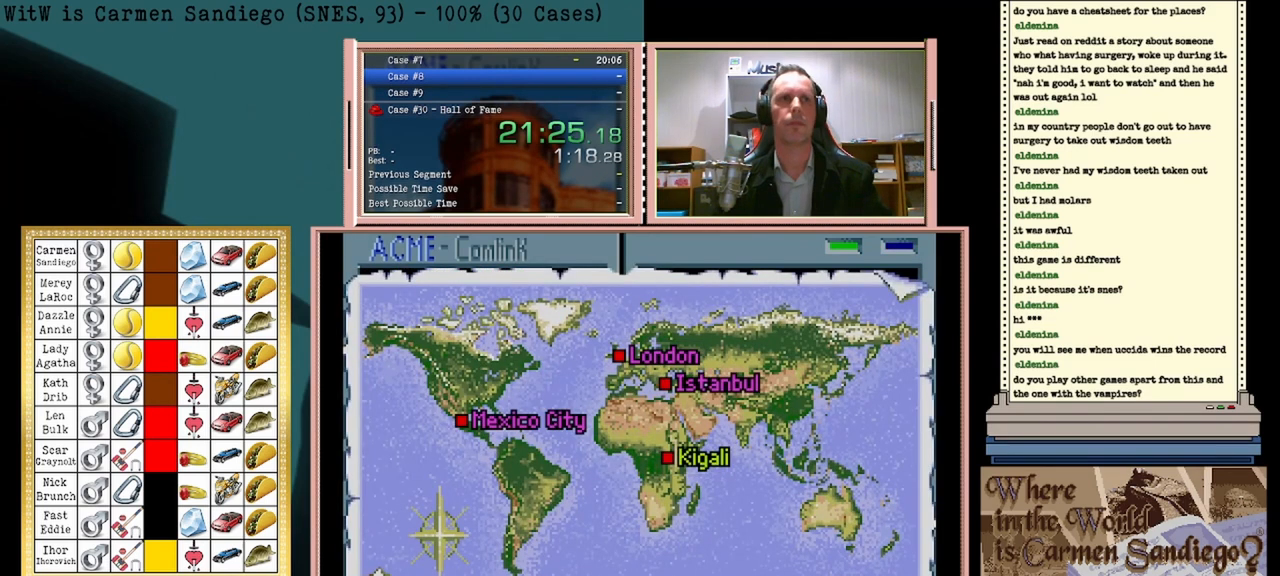
{"buttons": ["A"], "events": []}
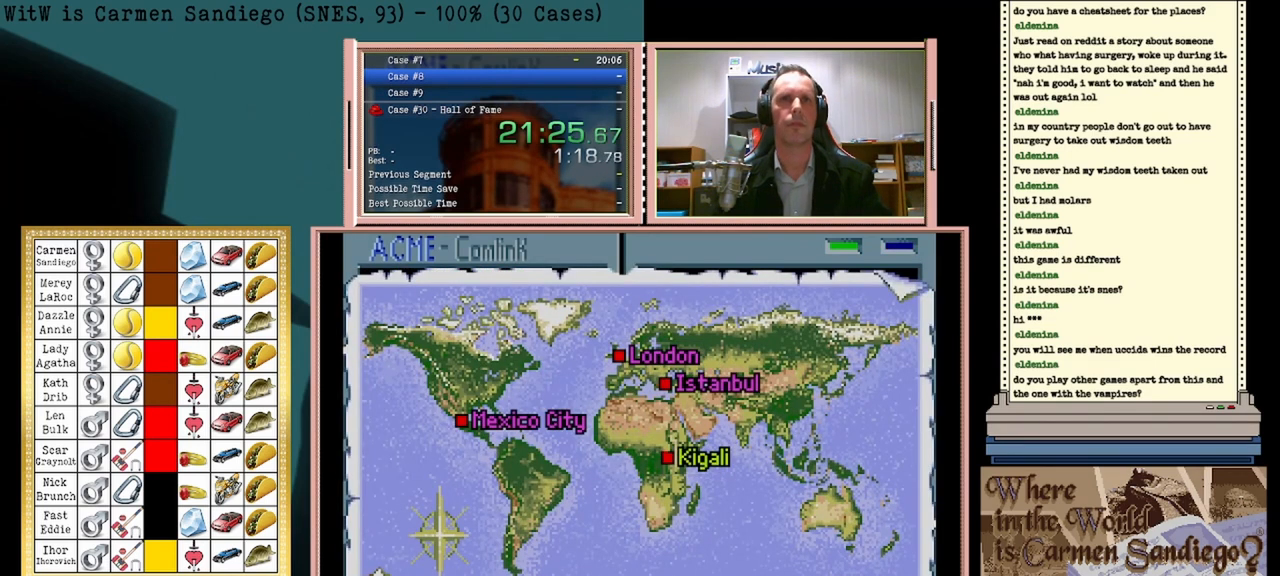
{"buttons": ["A"], "events": []}
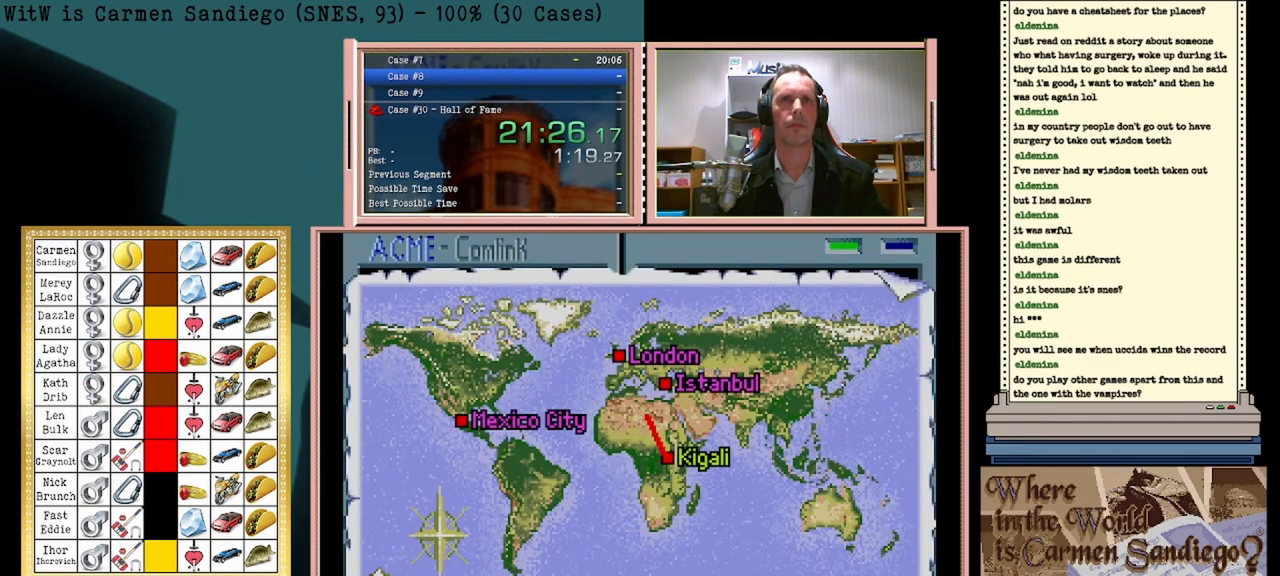
{"buttons": ["A"], "events": []}
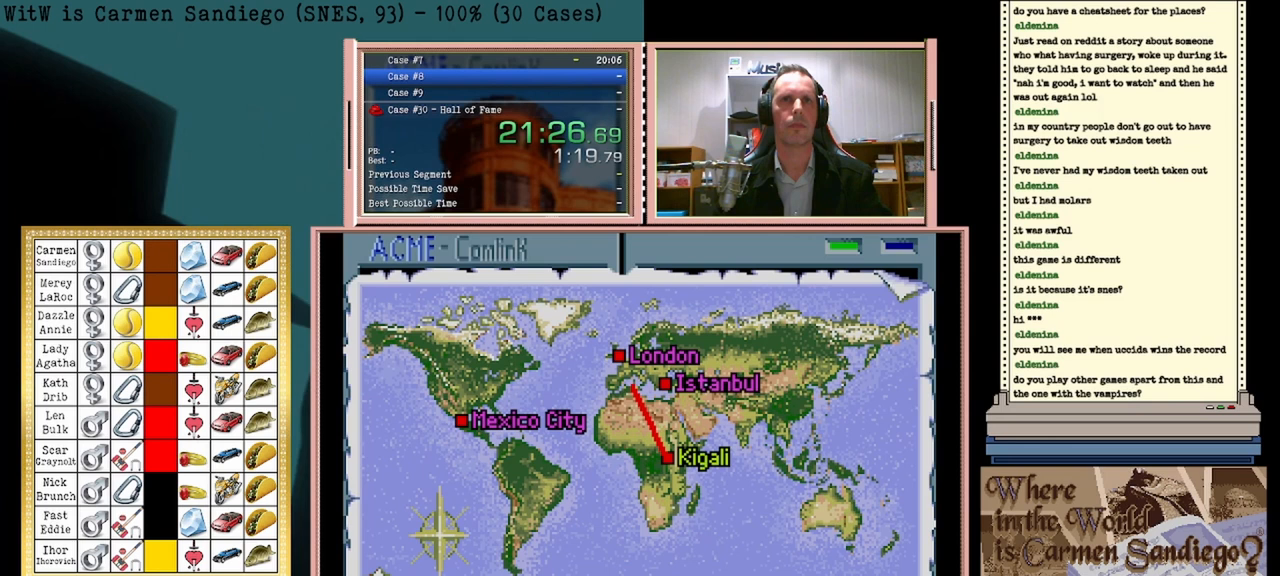
{"buttons": ["A"], "events": []}
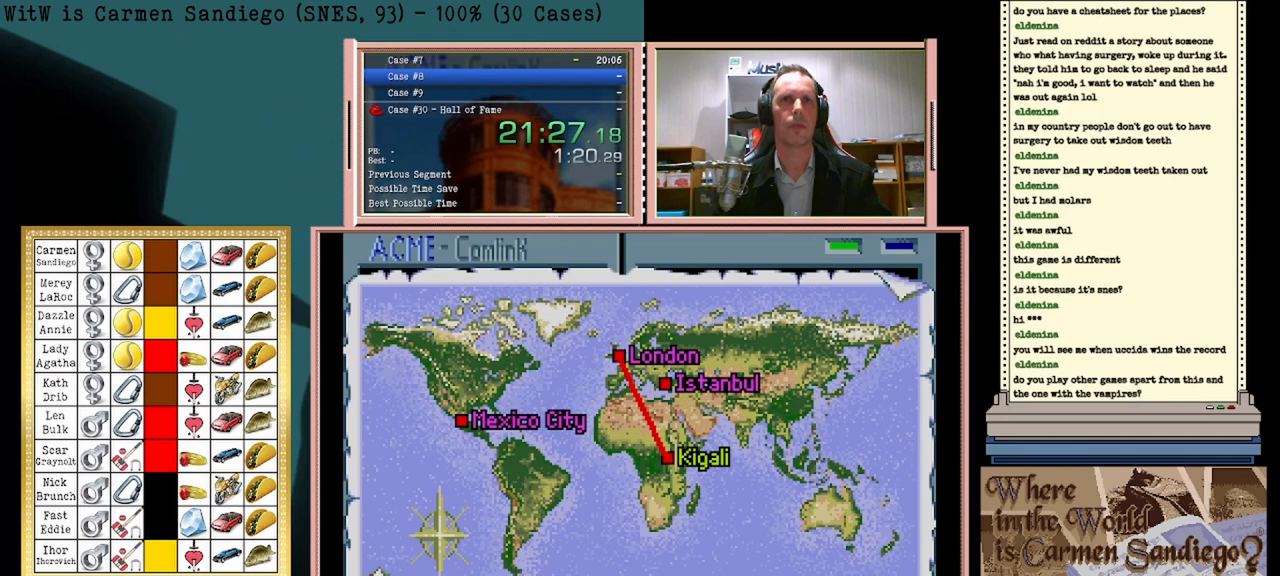
{"buttons": ["A"], "events": []}
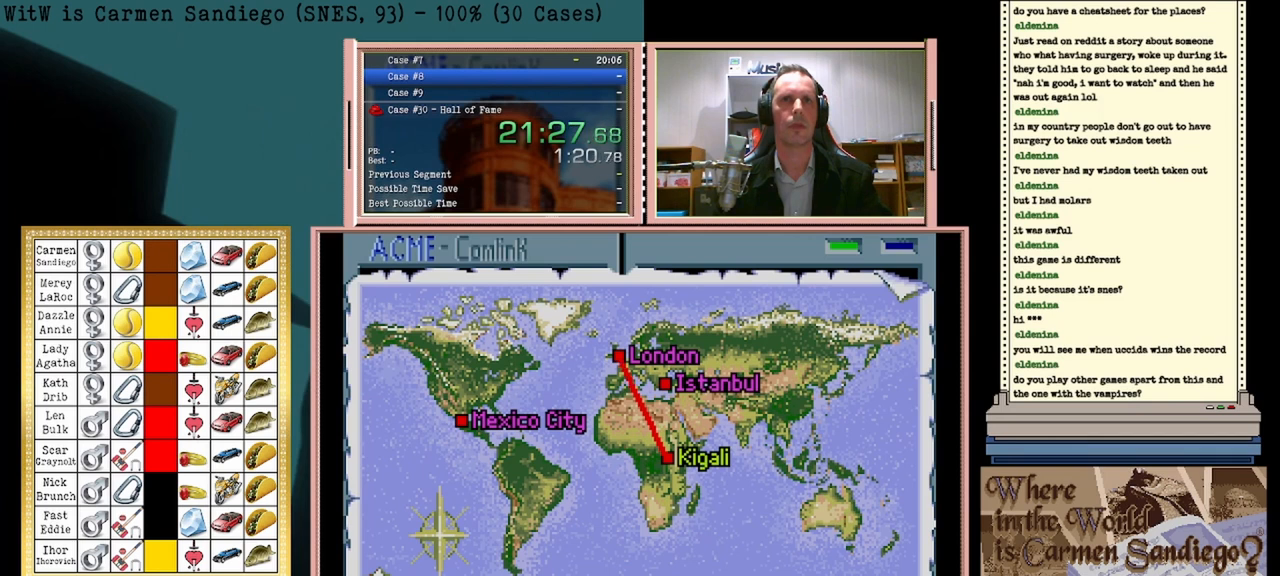
{"buttons": ["A"], "events": []}
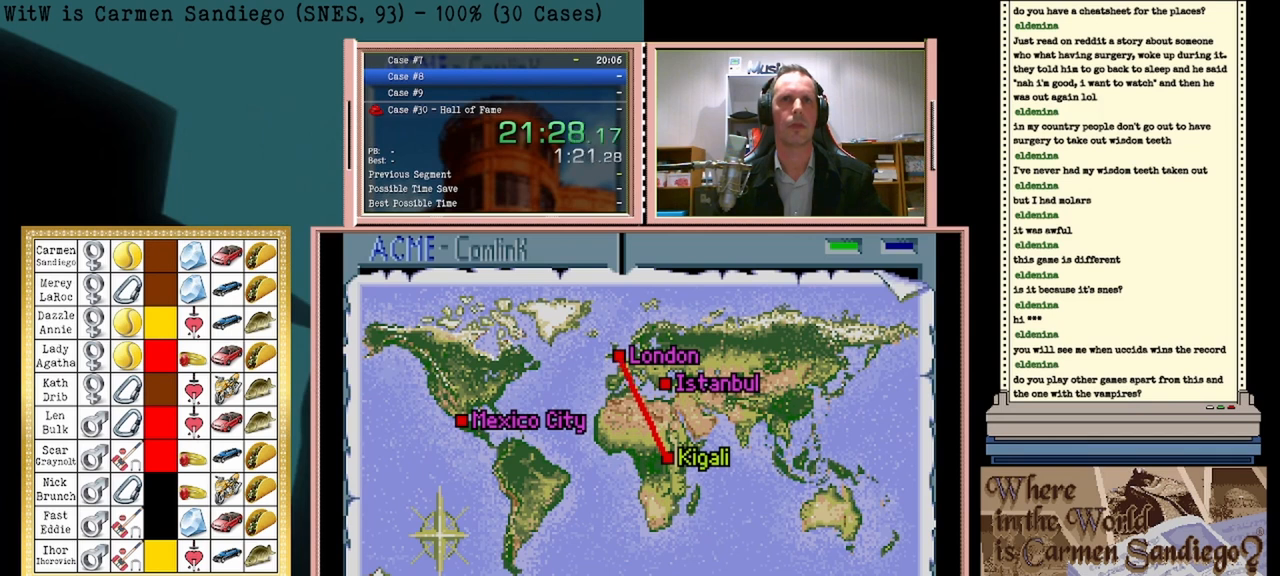
{"buttons": ["A"], "events": []}
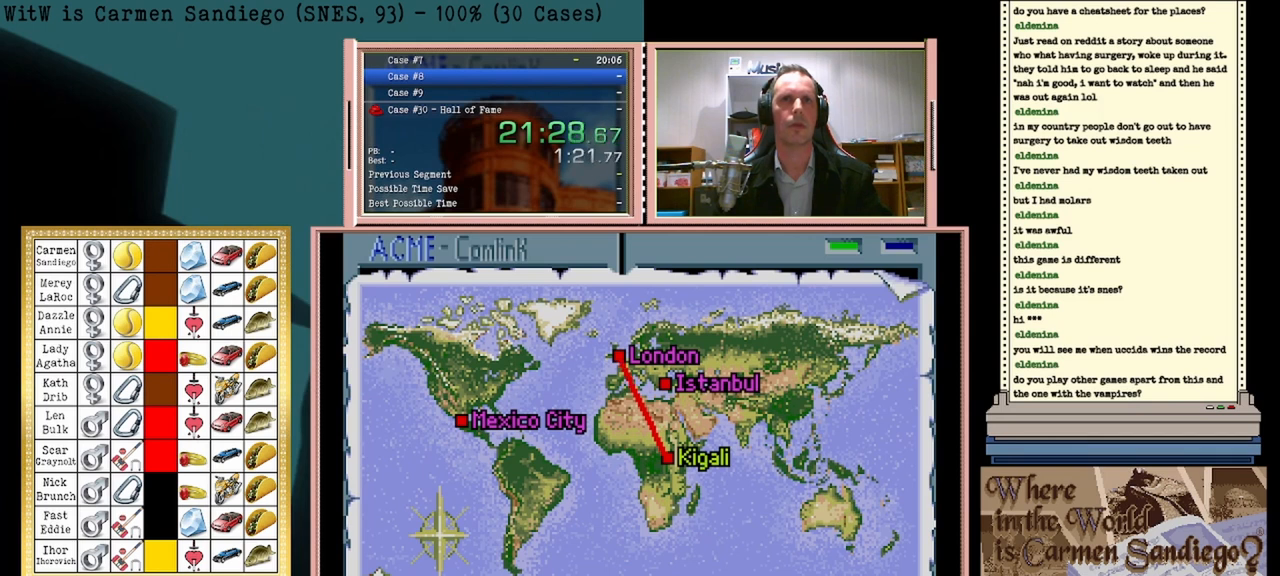
{"buttons": ["A"], "events": []}